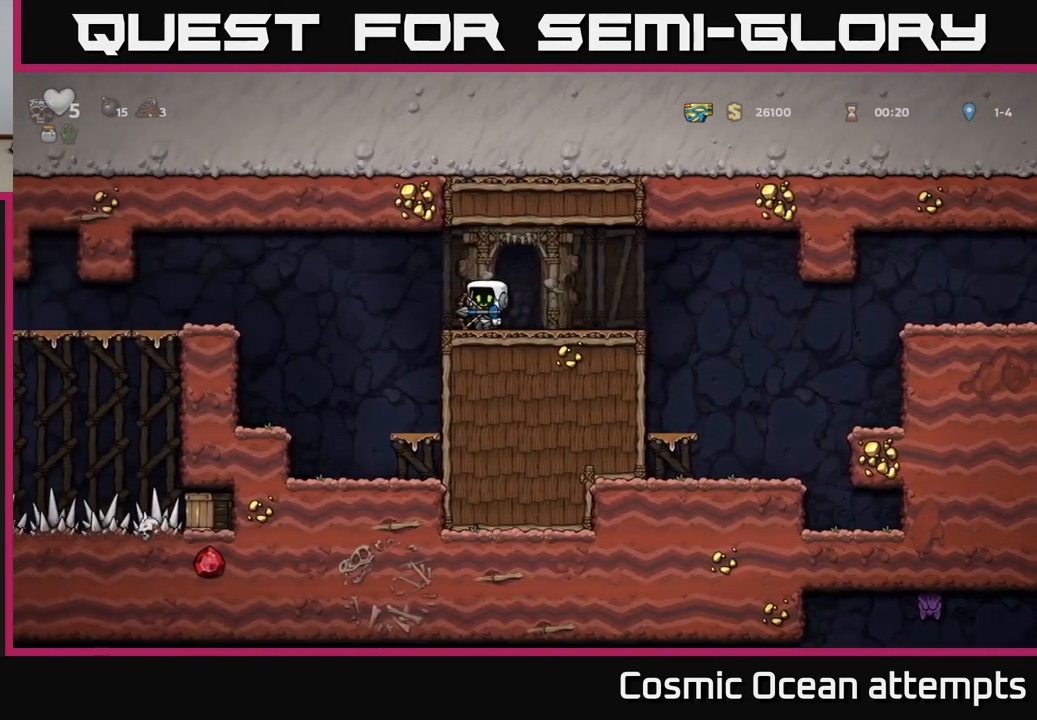
Gameplay with a controller (Xbox layout); each line is a JSON object with the inputs held at the frame after it. "events" lists button and stick changes between this image and that frame as [ms after this image, input, new state], when the widget could be followed in between. Not read: L1 right_stick.
{"buttons": ["DPAD_LEFT"], "left_stick": "center", "events": [[266, "A", "up"]]}
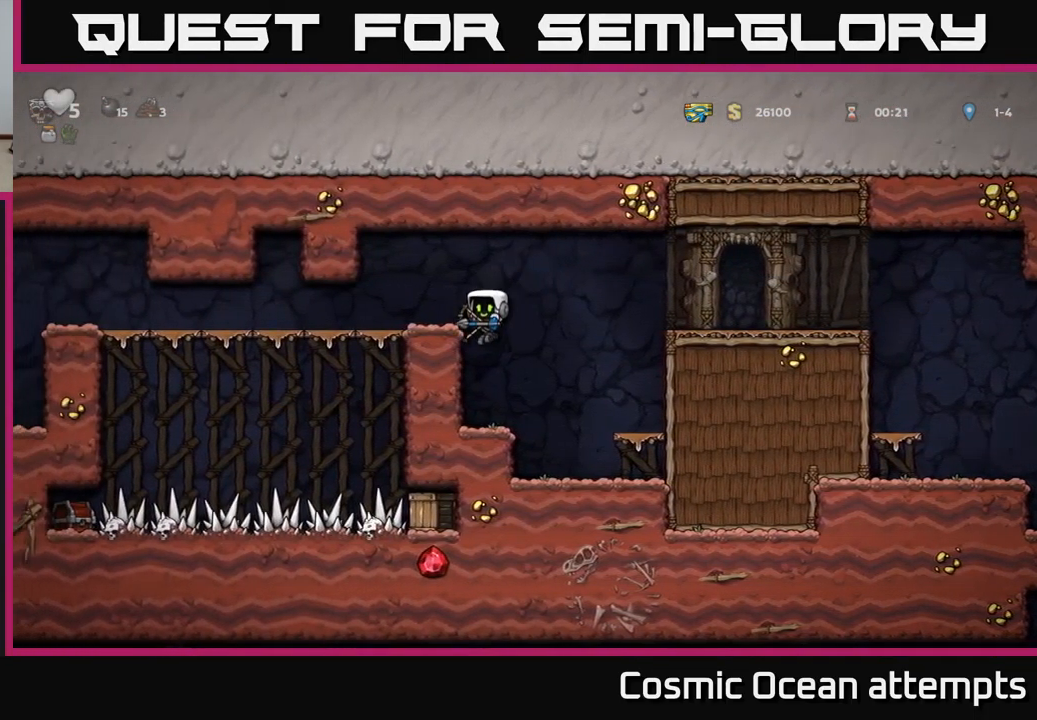
{"buttons": ["DPAD_LEFT"], "left_stick": "center", "events": [[100, "A", "down"], [233, "A", "up"]]}
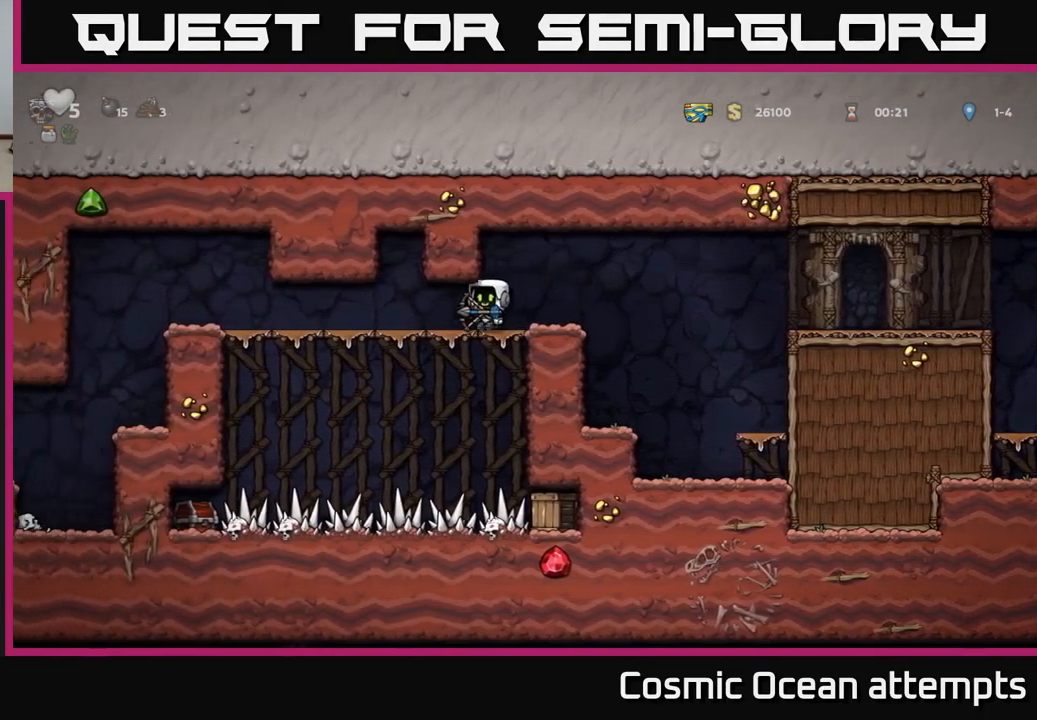
{"buttons": ["DPAD_LEFT"], "left_stick": "center", "events": []}
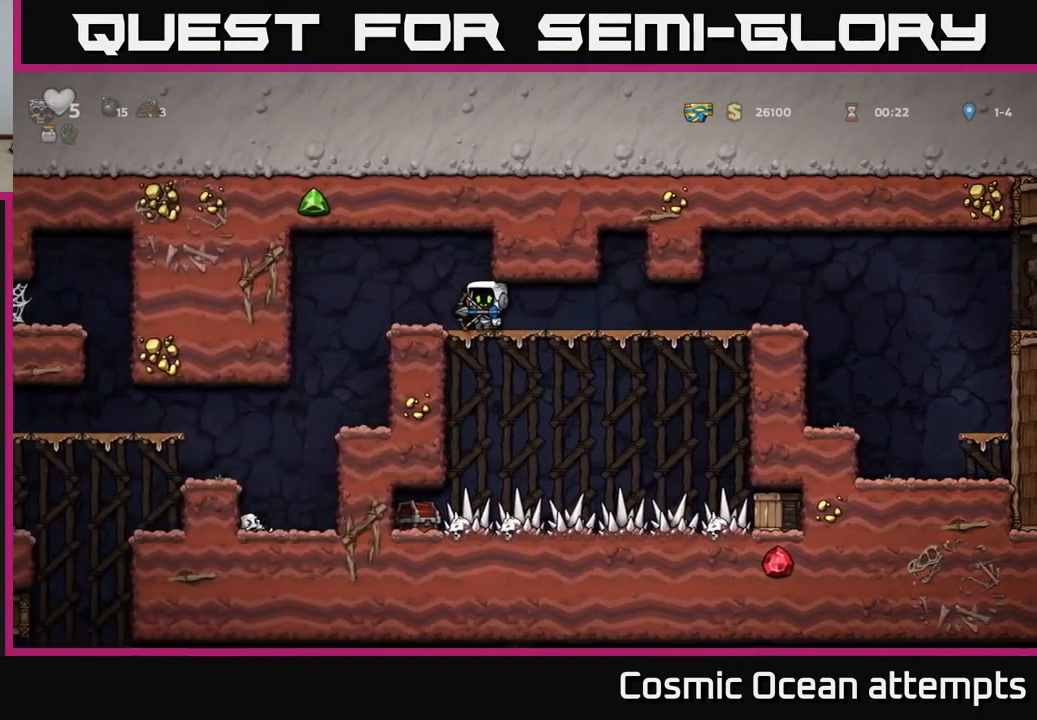
{"buttons": [], "left_stick": "center", "events": [[300, "DPAD_LEFT", "up"]]}
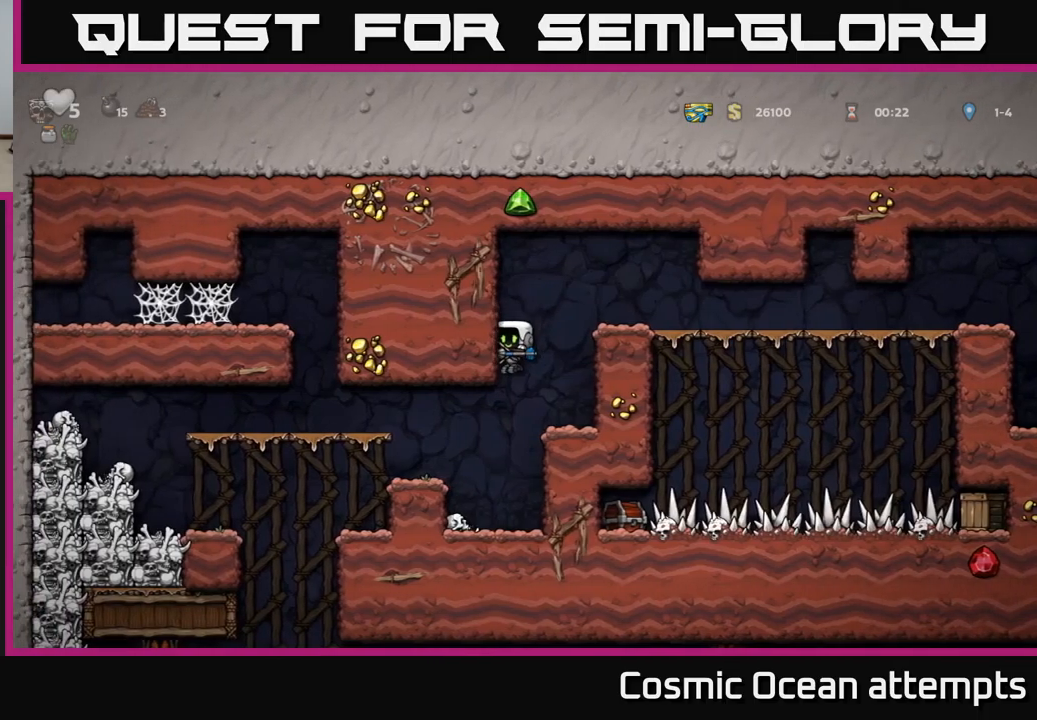
{"buttons": [], "left_stick": "center", "events": []}
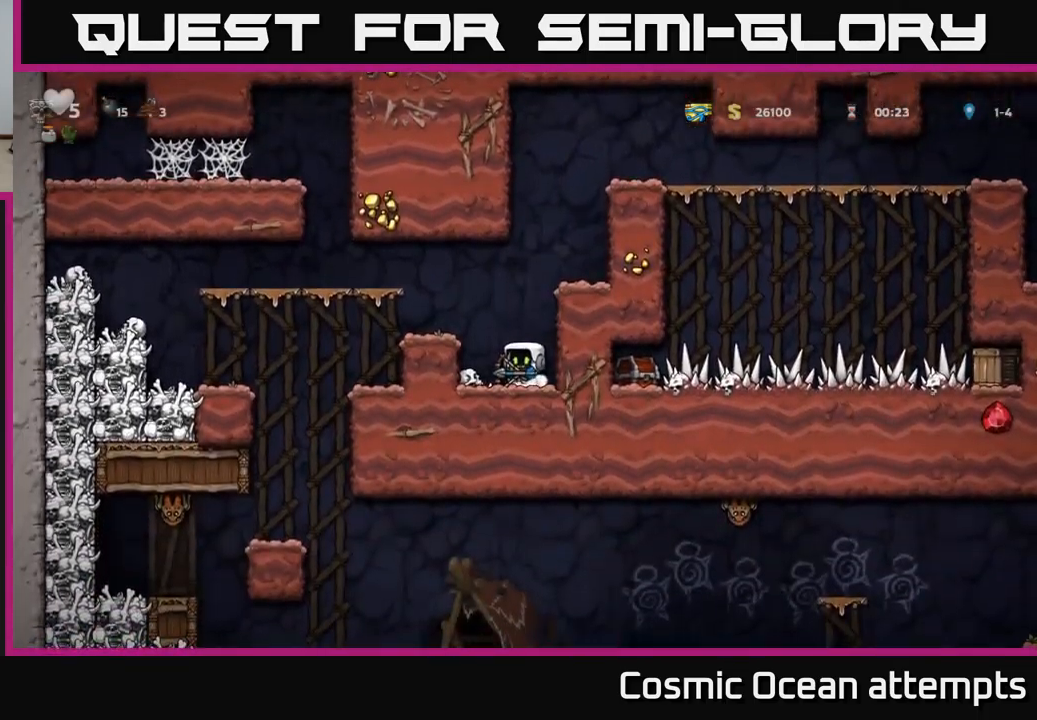
{"buttons": [], "left_stick": "center", "events": [[150, "A", "down"], [183, "DPAD_LEFT", "down"], [283, "A", "up"], [433, "DPAD_LEFT", "up"]]}
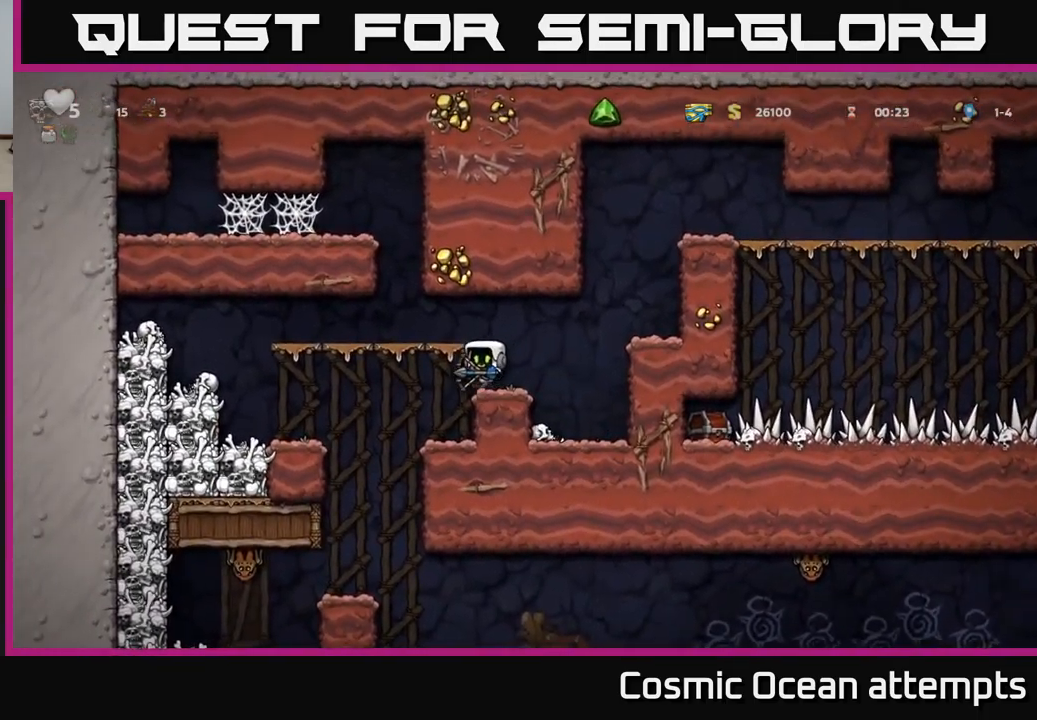
{"buttons": [], "left_stick": "center", "events": [[383, "DPAD_LEFT", "down"], [417, "DPAD_LEFT", "up"]]}
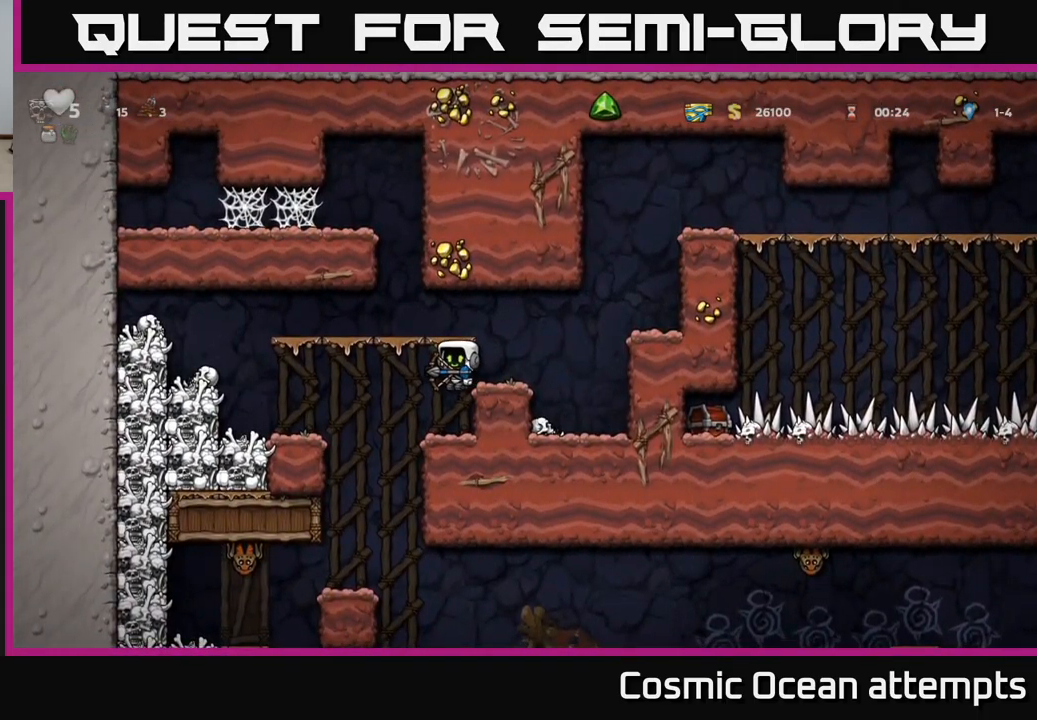
{"buttons": ["DPAD_DOWN"], "left_stick": "center", "events": [[333, "DPAD_LEFT", "down"], [417, "DPAD_LEFT", "up"], [467, "DPAD_DOWN", "down"]]}
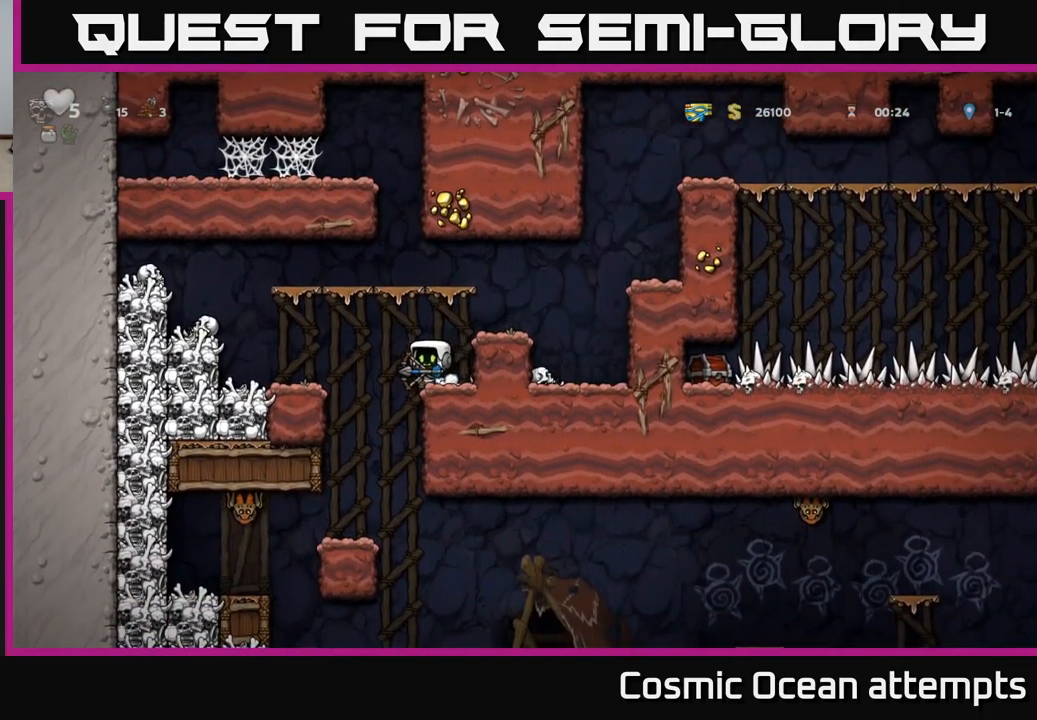
{"buttons": [], "left_stick": "center", "events": [[33, "X", "down"], [100, "DPAD_DOWN", "up"], [100, "X", "up"], [233, "A", "down"], [233, "DPAD_RIGHT", "down"], [383, "A", "up"], [467, "DPAD_RIGHT", "up"]]}
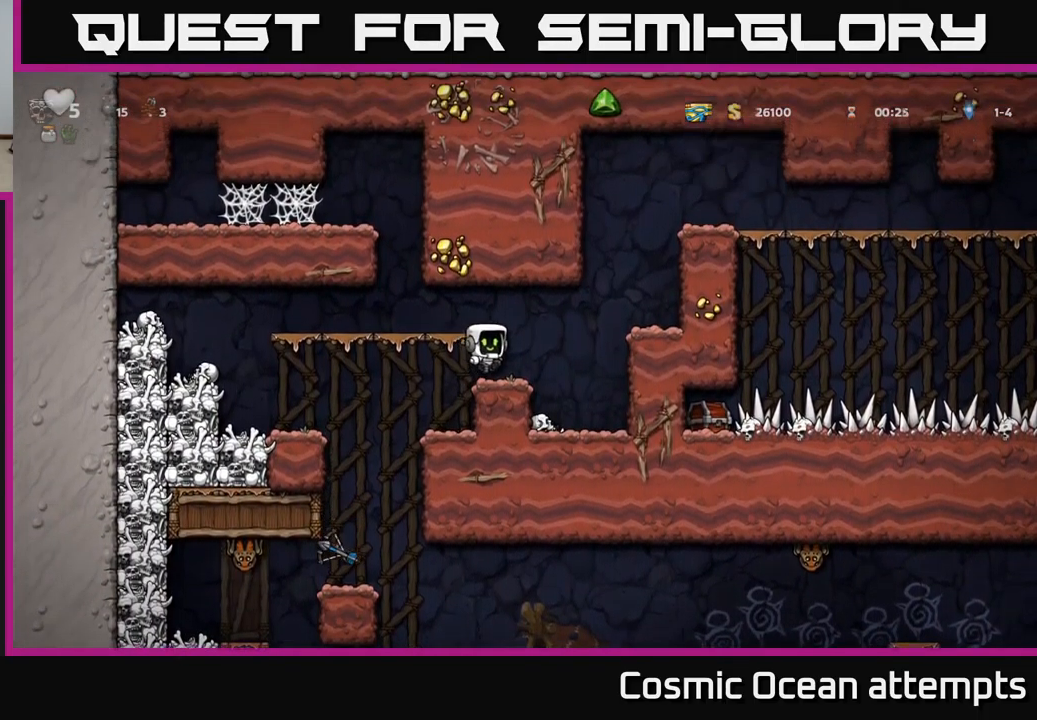
{"buttons": ["DPAD_RIGHT"], "left_stick": "center", "events": [[183, "DPAD_RIGHT", "down"], [233, "A", "down"], [350, "A", "up"]]}
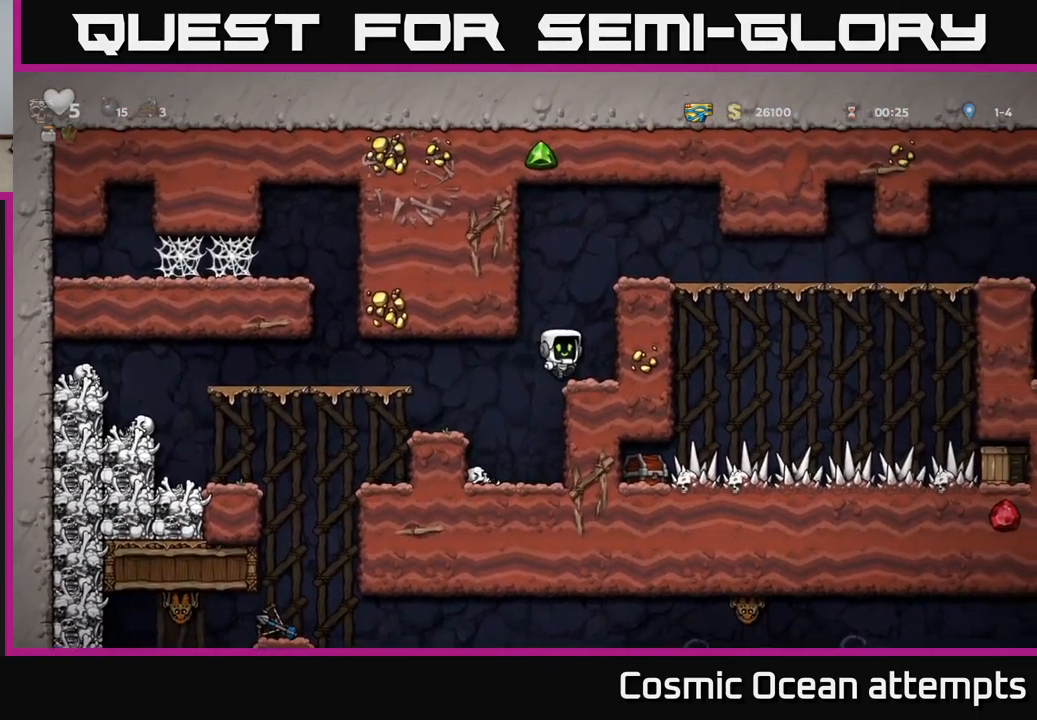
{"buttons": ["A", "DPAD_RIGHT"], "left_stick": "center", "events": [[100, "A", "down"], [233, "A", "up"], [417, "A", "down"]]}
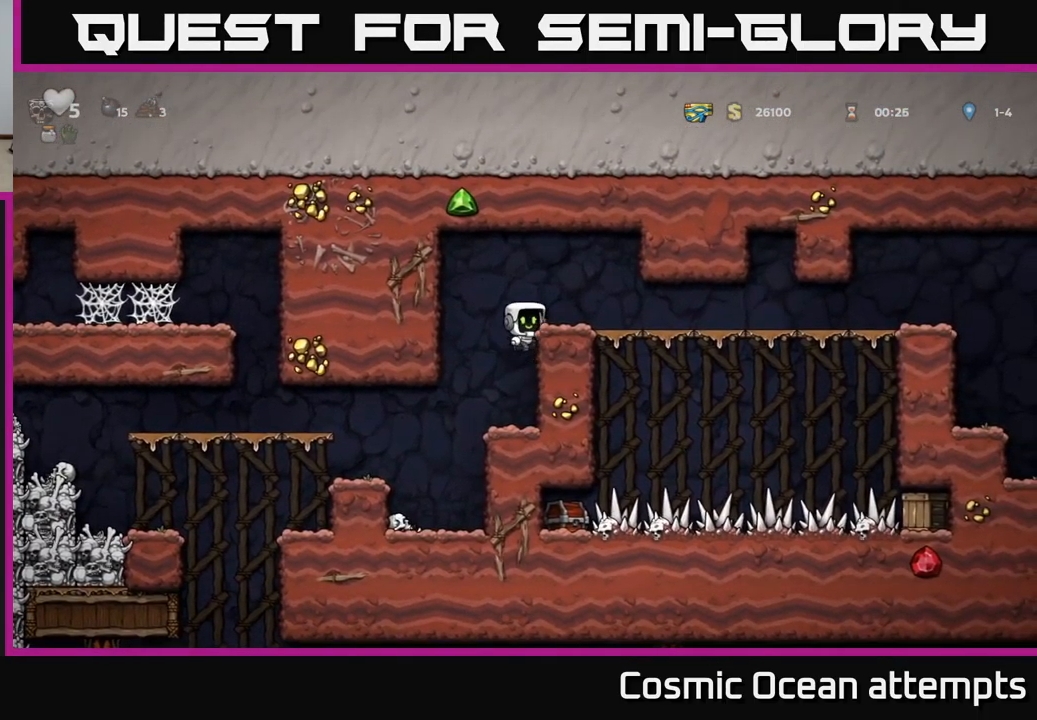
{"buttons": ["A", "DPAD_DOWN"], "left_stick": "center", "events": [[50, "A", "up"], [217, "DPAD_RIGHT", "up"], [433, "DPAD_DOWN", "down"], [467, "A", "down"]]}
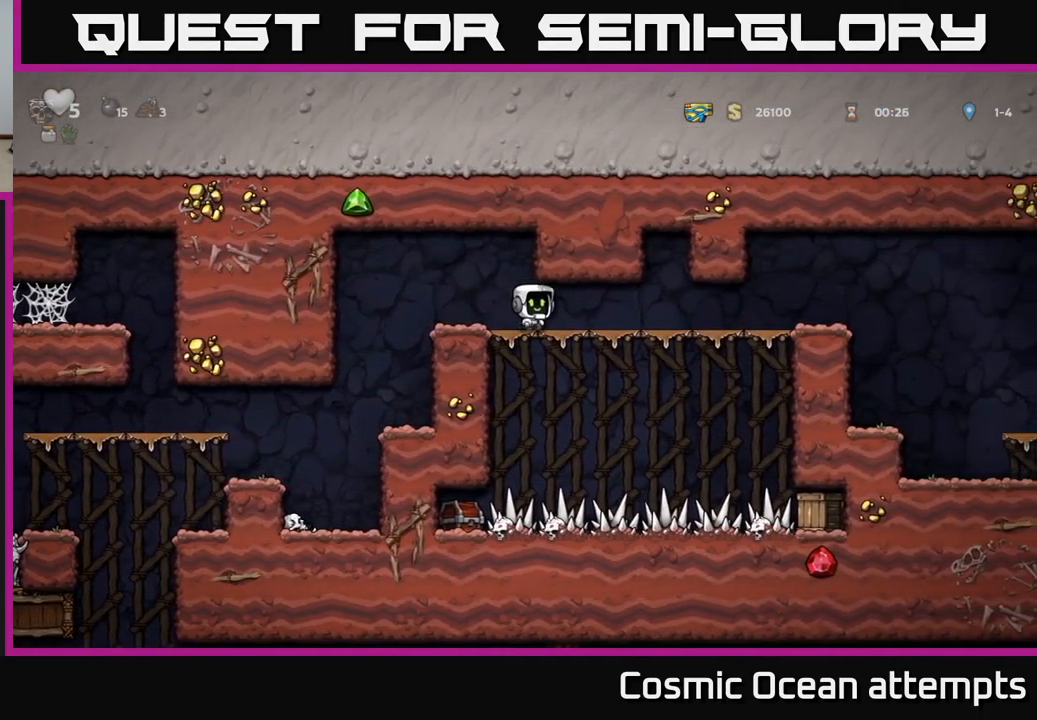
{"buttons": ["DPAD_LEFT"], "left_stick": "center", "events": [[67, "DPAD_DOWN", "up"], [83, "A", "up"], [183, "DPAD_LEFT", "down"]]}
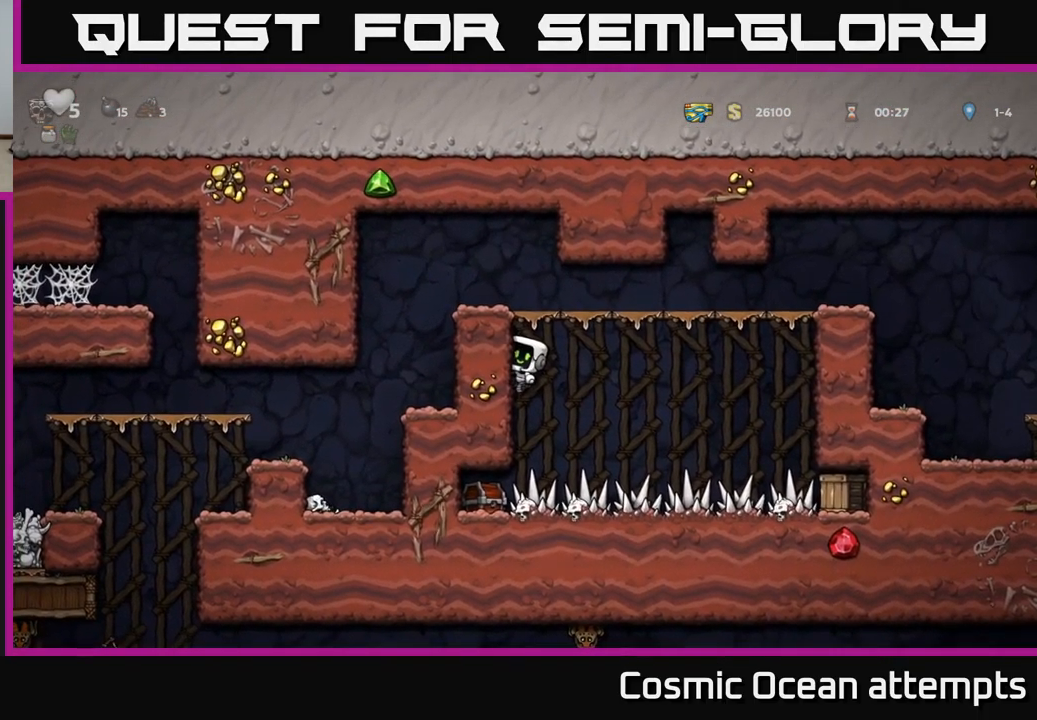
{"buttons": [], "left_stick": "center", "events": [[67, "DPAD_LEFT", "up"], [183, "DPAD_LEFT", "down"], [300, "DPAD_LEFT", "up"], [383, "DPAD_LEFT", "down"], [484, "DPAD_LEFT", "up"]]}
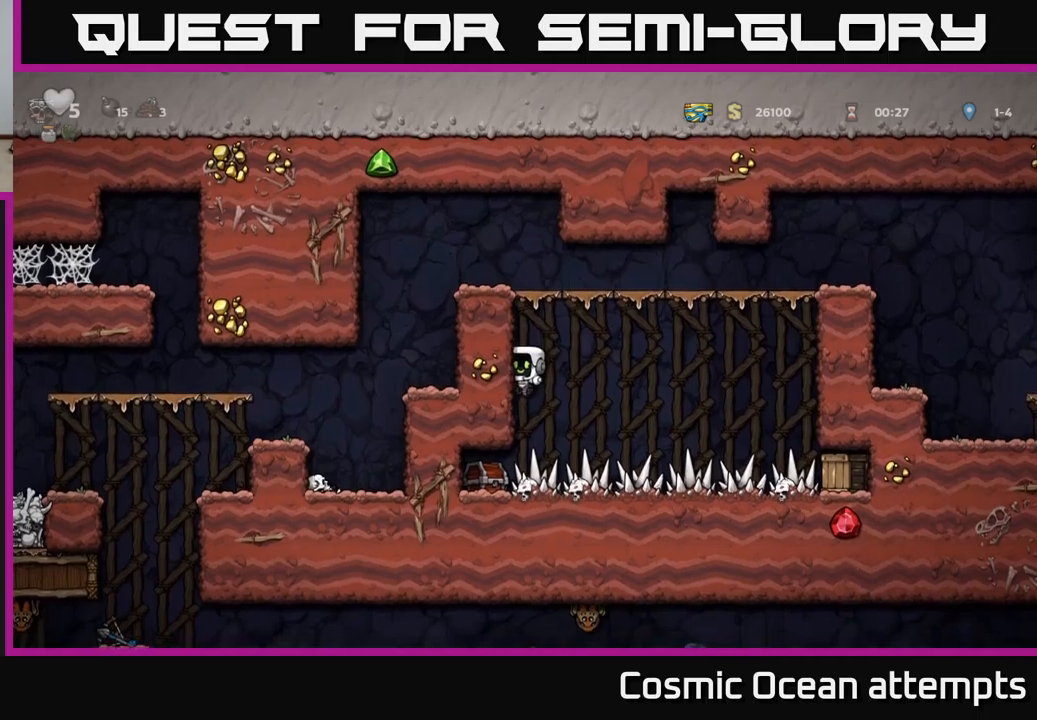
{"buttons": ["DPAD_LEFT"], "left_stick": "center", "events": [[84, "DPAD_LEFT", "down"], [184, "DPAD_LEFT", "up"], [267, "DPAD_LEFT", "down"]]}
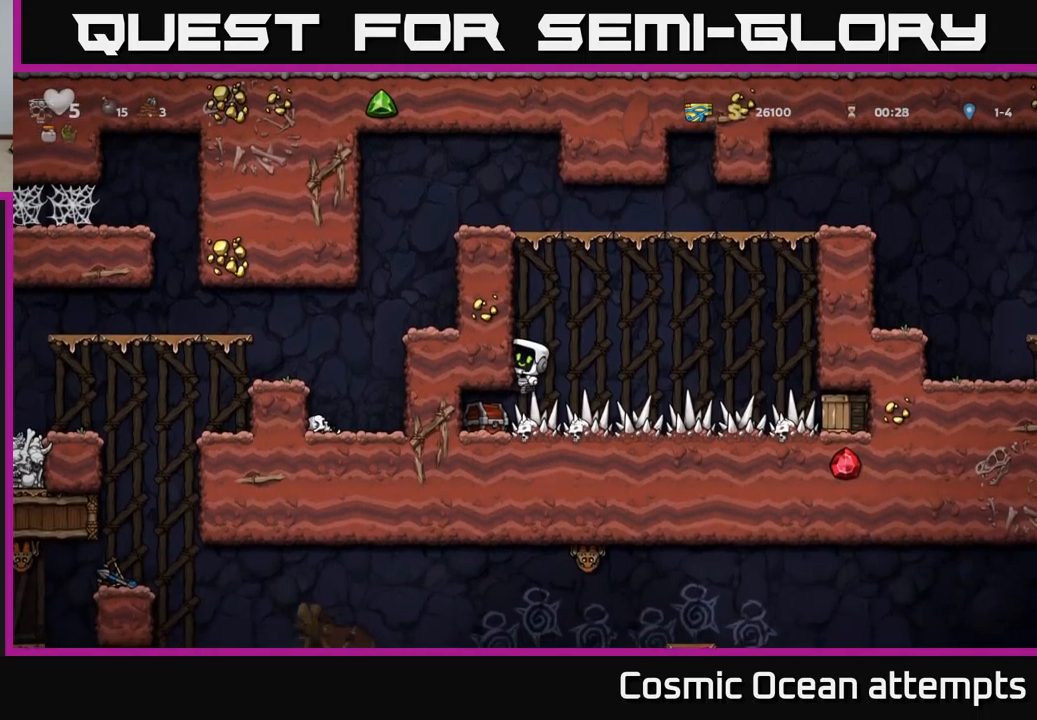
{"buttons": [], "left_stick": "center", "events": [[500, "DPAD_LEFT", "up"]]}
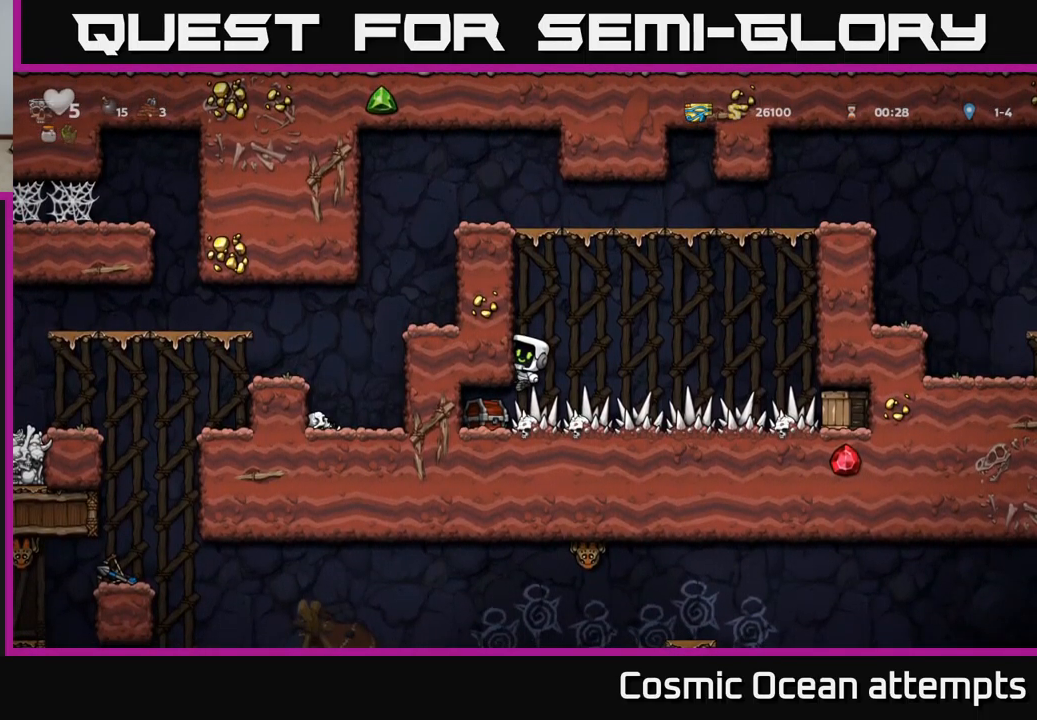
{"buttons": ["DPAD_LEFT"], "left_stick": "center", "events": [[100, "DPAD_LEFT", "down"]]}
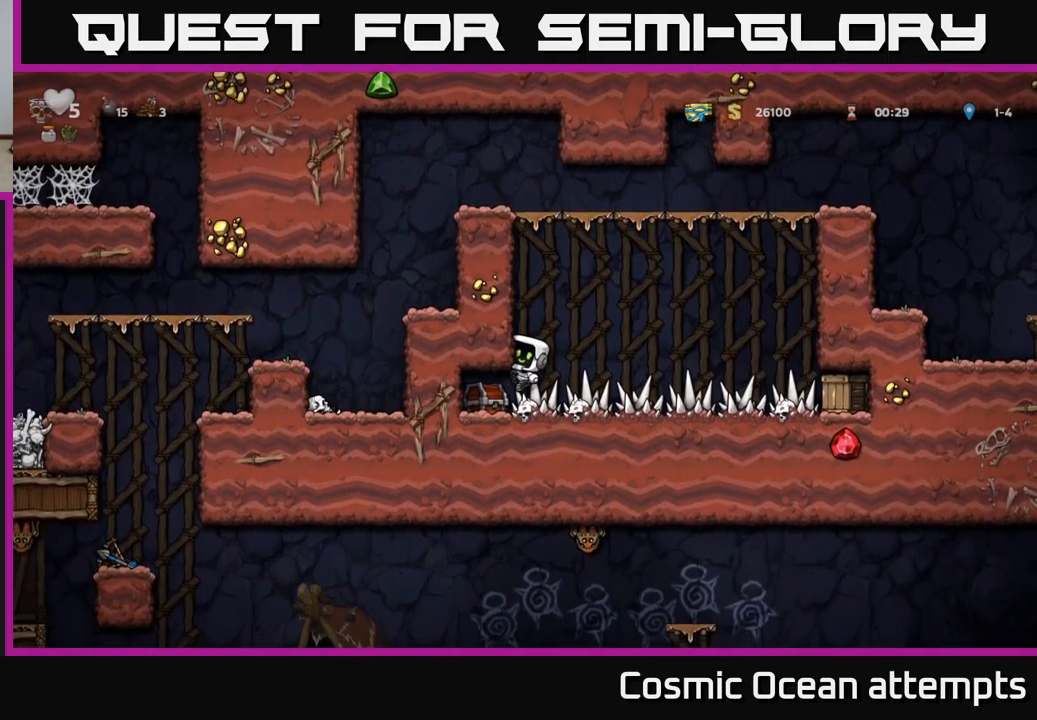
{"buttons": ["DPAD_LEFT"], "left_stick": "center", "events": [[234, "DPAD_LEFT", "up"], [300, "DPAD_LEFT", "down"]]}
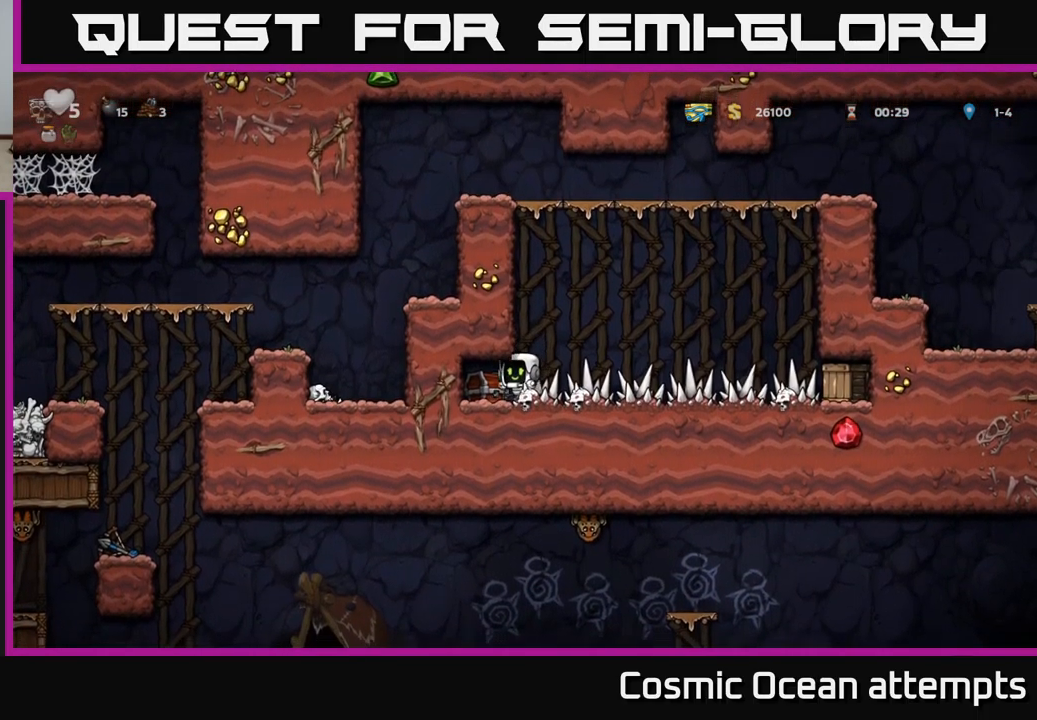
{"buttons": ["DPAD_DOWN"], "left_stick": "center", "events": [[250, "DPAD_LEFT", "up"], [417, "DPAD_DOWN", "down"]]}
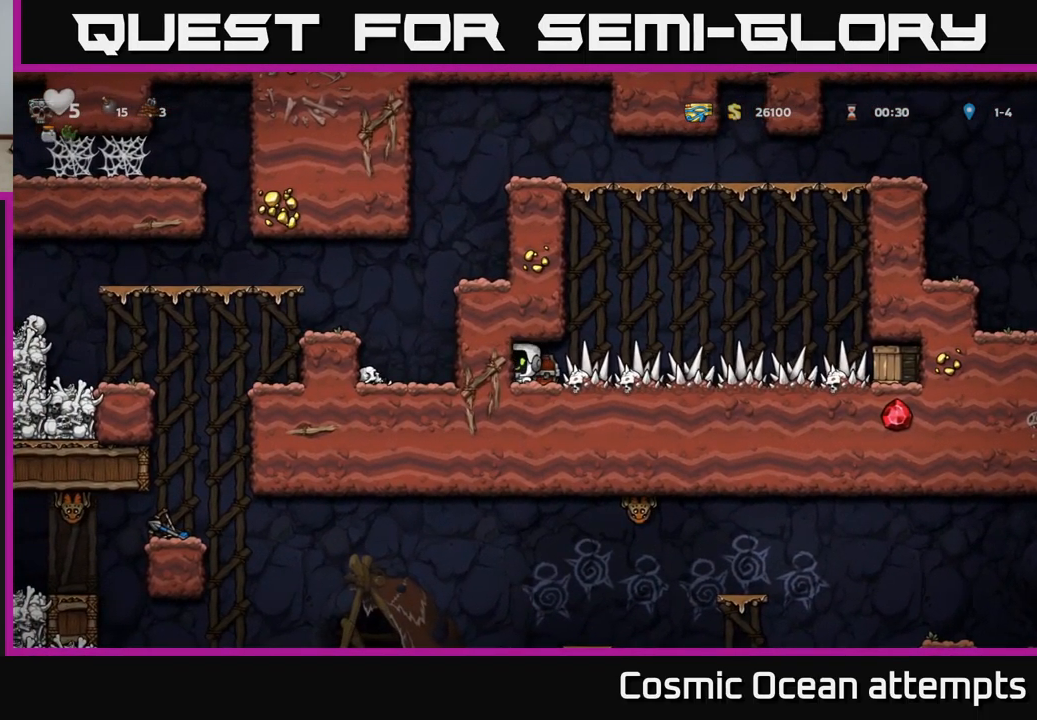
{"buttons": [], "left_stick": "center", "events": [[17, "DPAD_DOWN", "up"], [150, "X", "down"], [250, "X", "up"]]}
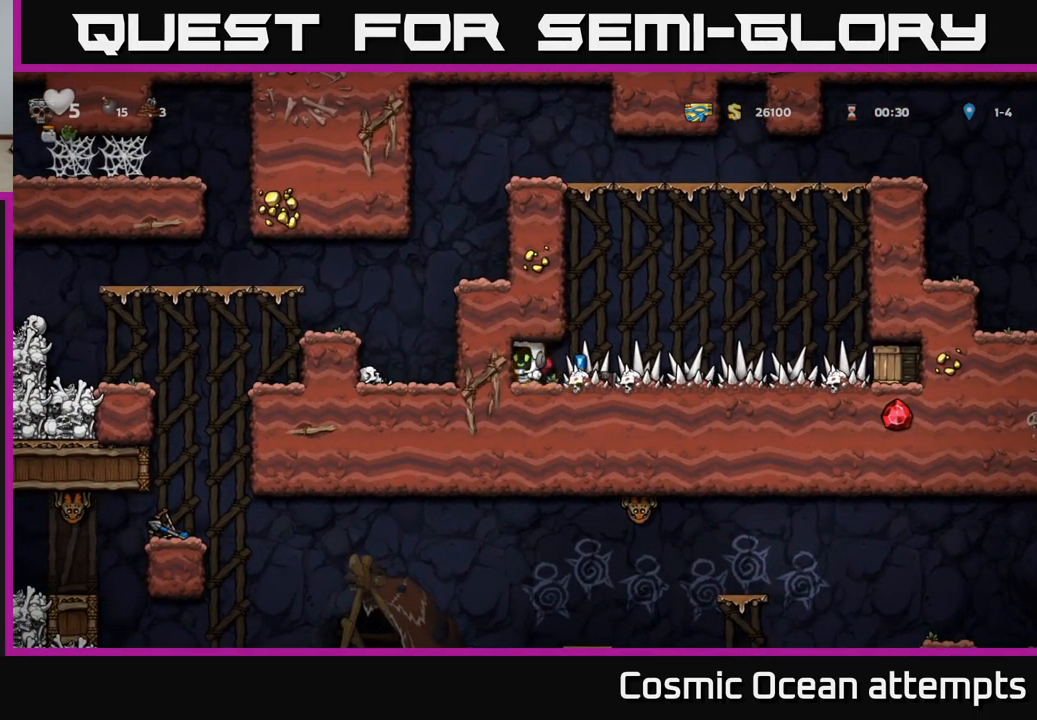
{"buttons": ["DPAD_RIGHT"], "left_stick": "center", "events": [[134, "DPAD_RIGHT", "down"]]}
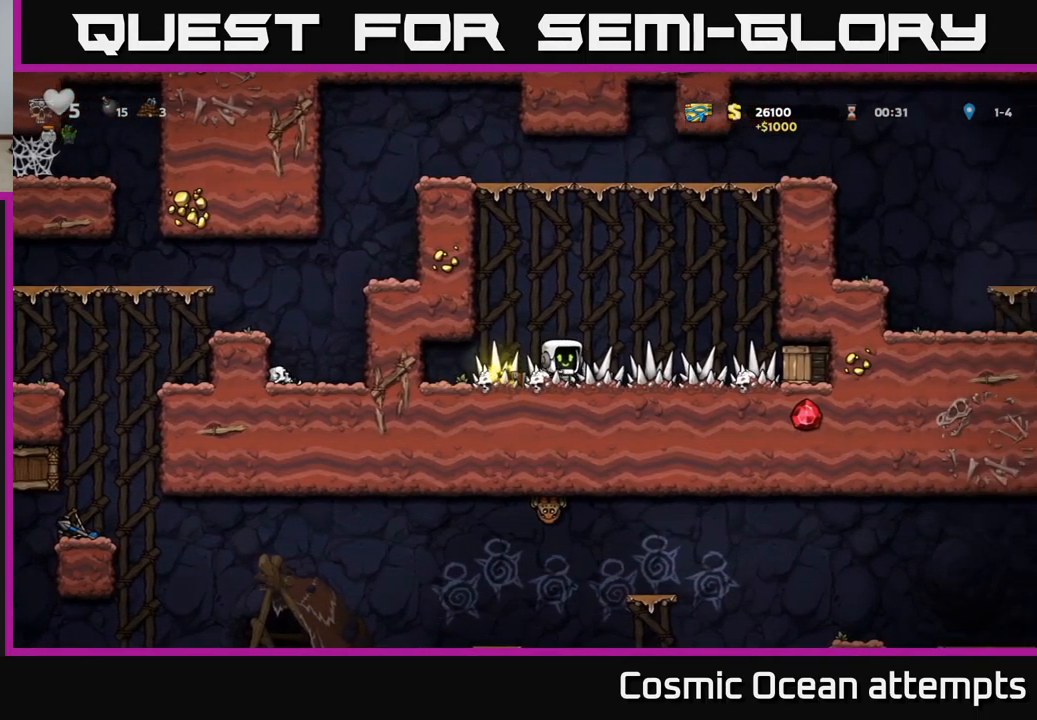
{"buttons": [], "left_stick": "center", "events": [[84, "X", "down"], [167, "X", "up"], [350, "DPAD_RIGHT", "up"]]}
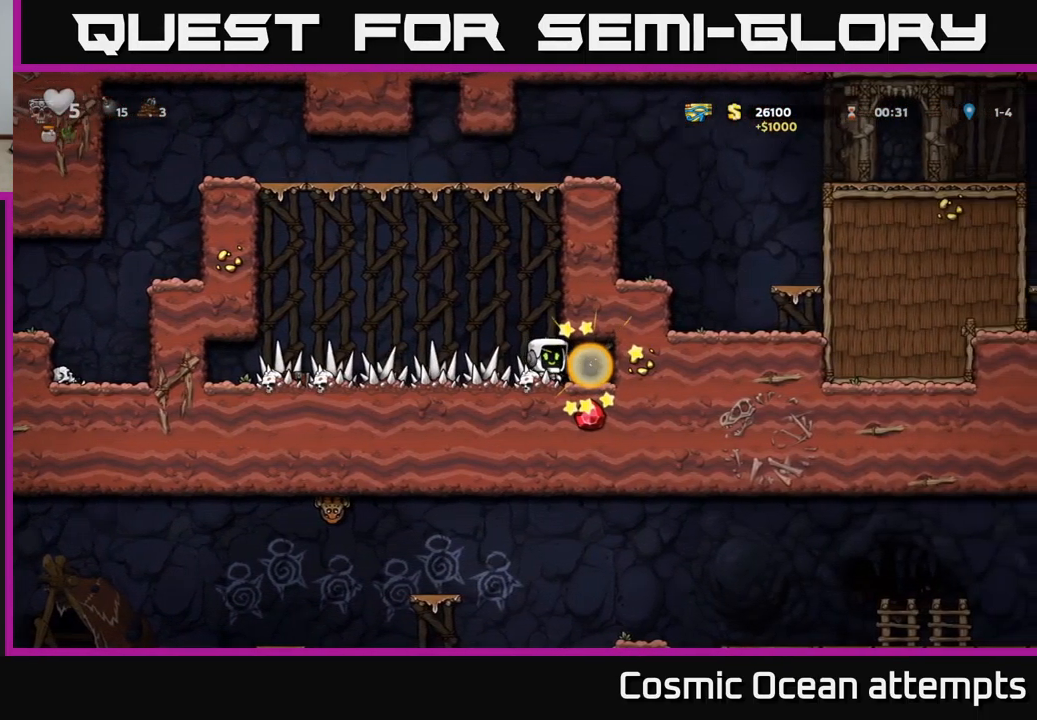
{"buttons": ["DPAD_LEFT"], "left_stick": "center", "events": [[34, "DPAD_RIGHT", "down"], [267, "DPAD_RIGHT", "up"], [350, "DPAD_LEFT", "down"]]}
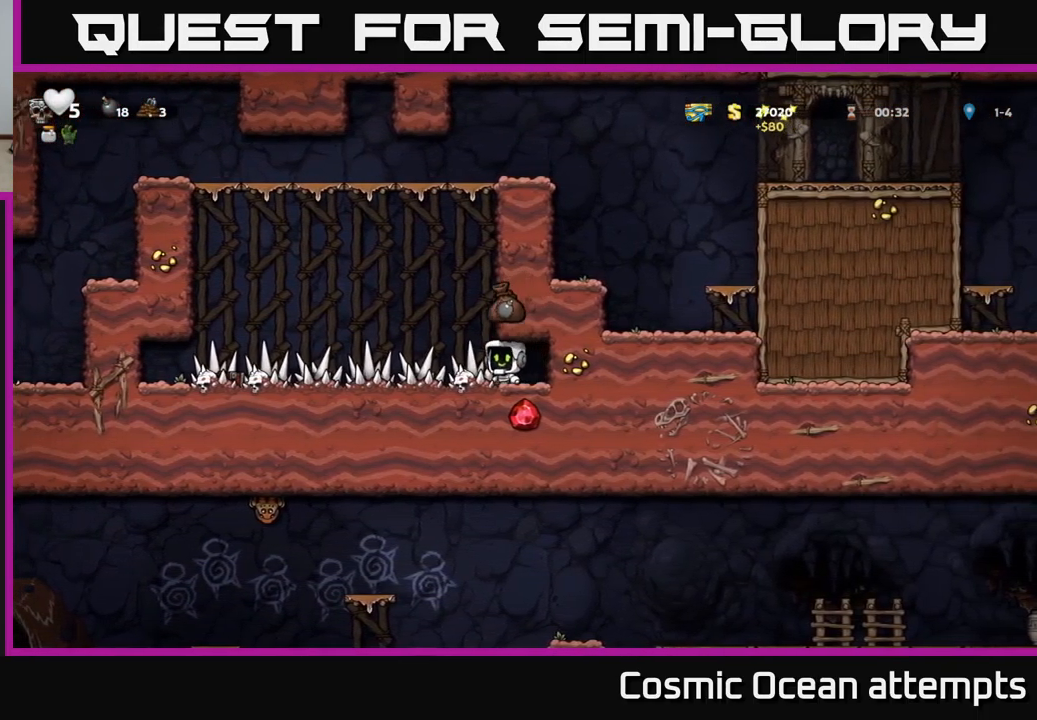
{"buttons": ["DPAD_RIGHT"], "left_stick": "center", "events": [[117, "DPAD_LEFT", "up"], [184, "A", "down"], [200, "DPAD_RIGHT", "down"], [467, "A", "up"]]}
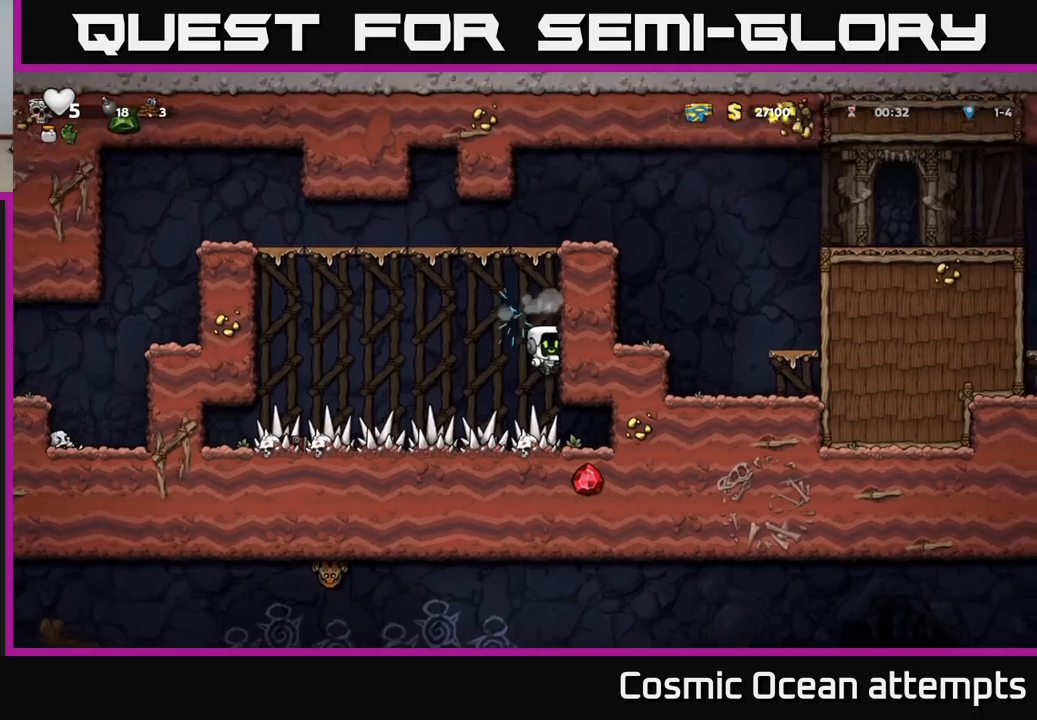
{"buttons": ["A", "DPAD_RIGHT"], "left_stick": "center", "events": [[50, "A", "down"], [200, "A", "up"], [366, "A", "down"]]}
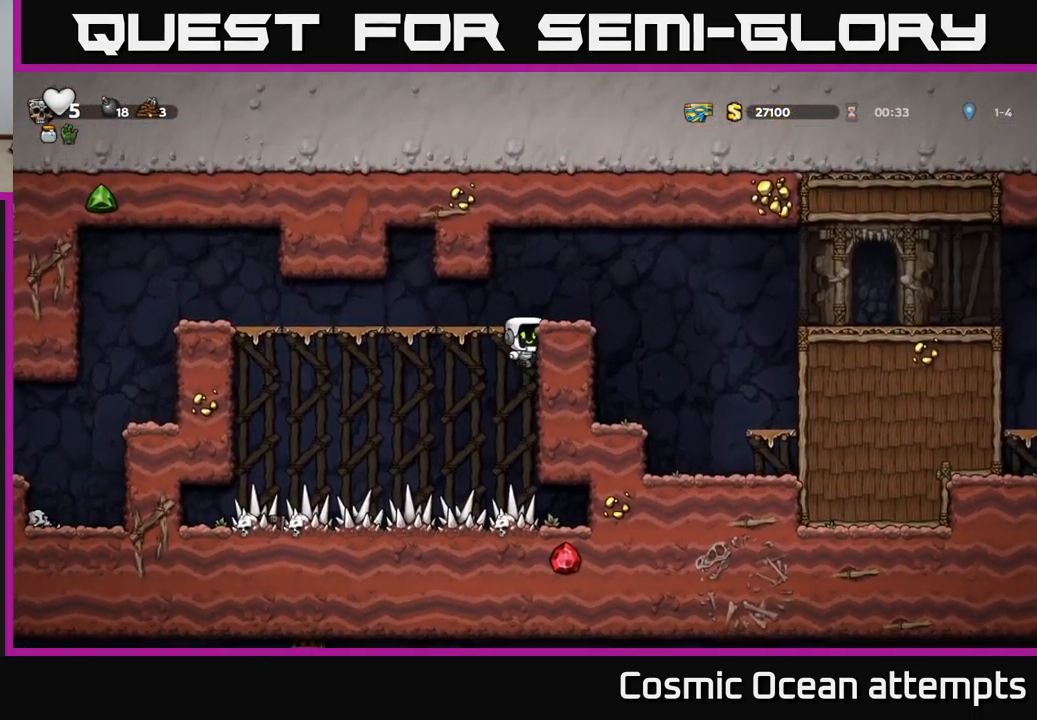
{"buttons": ["A", "DPAD_RIGHT"], "left_stick": "center", "events": [[16, "A", "up"], [300, "A", "down"]]}
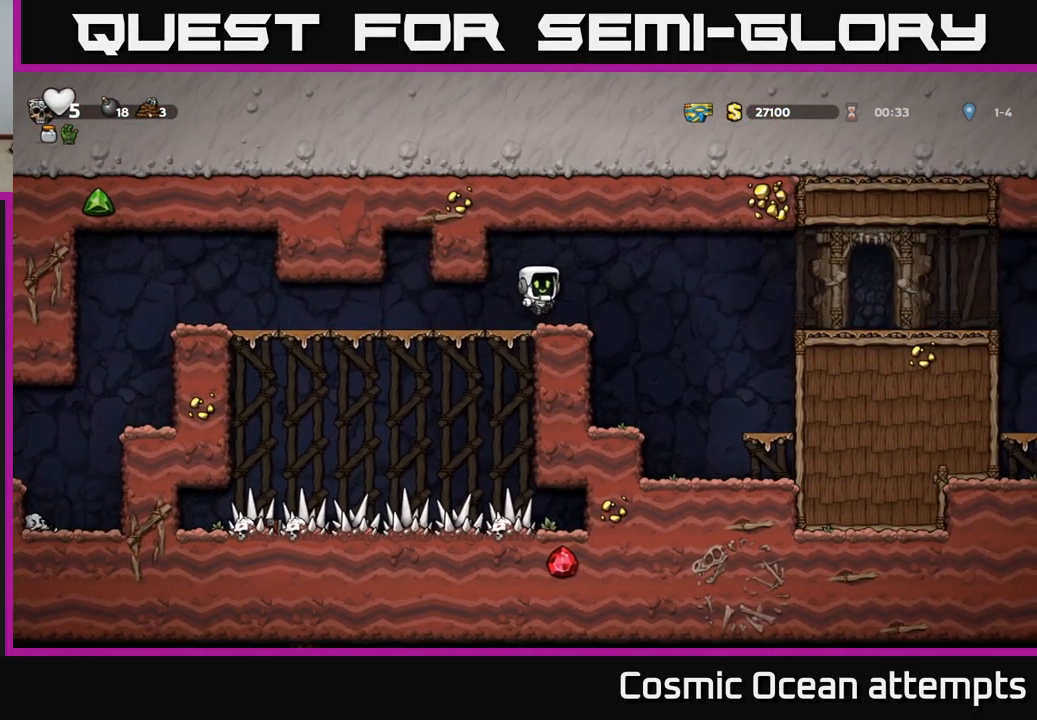
{"buttons": ["DPAD_RIGHT"], "left_stick": "center", "events": [[200, "A", "up"]]}
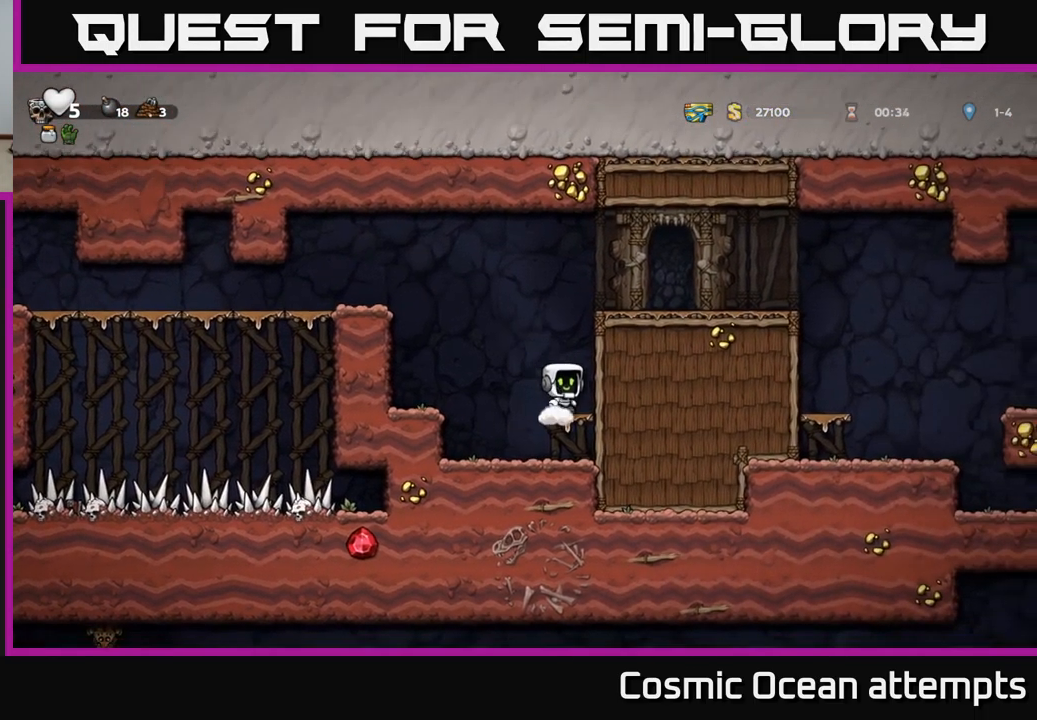
{"buttons": ["DPAD_LEFT"], "left_stick": "center", "events": [[33, "DPAD_RIGHT", "up"], [66, "DPAD_LEFT", "down"], [83, "A", "down"], [416, "A", "up"]]}
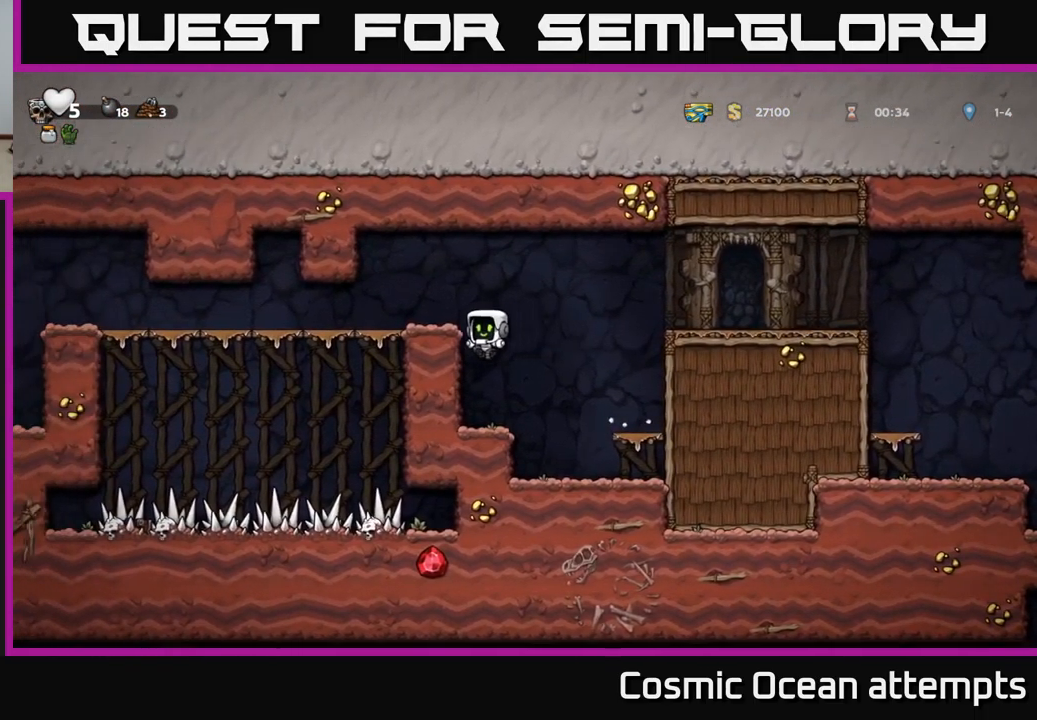
{"buttons": ["DPAD_LEFT"], "left_stick": "center", "events": [[66, "A", "down"], [200, "A", "up"]]}
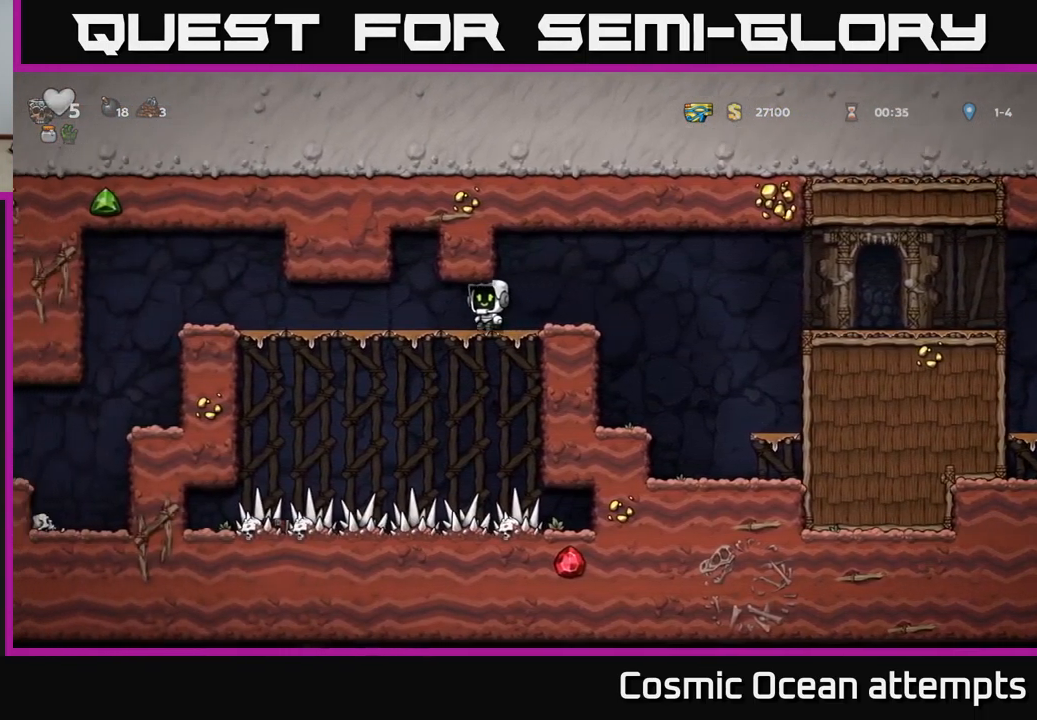
{"buttons": ["DPAD_LEFT"], "left_stick": "center", "events": []}
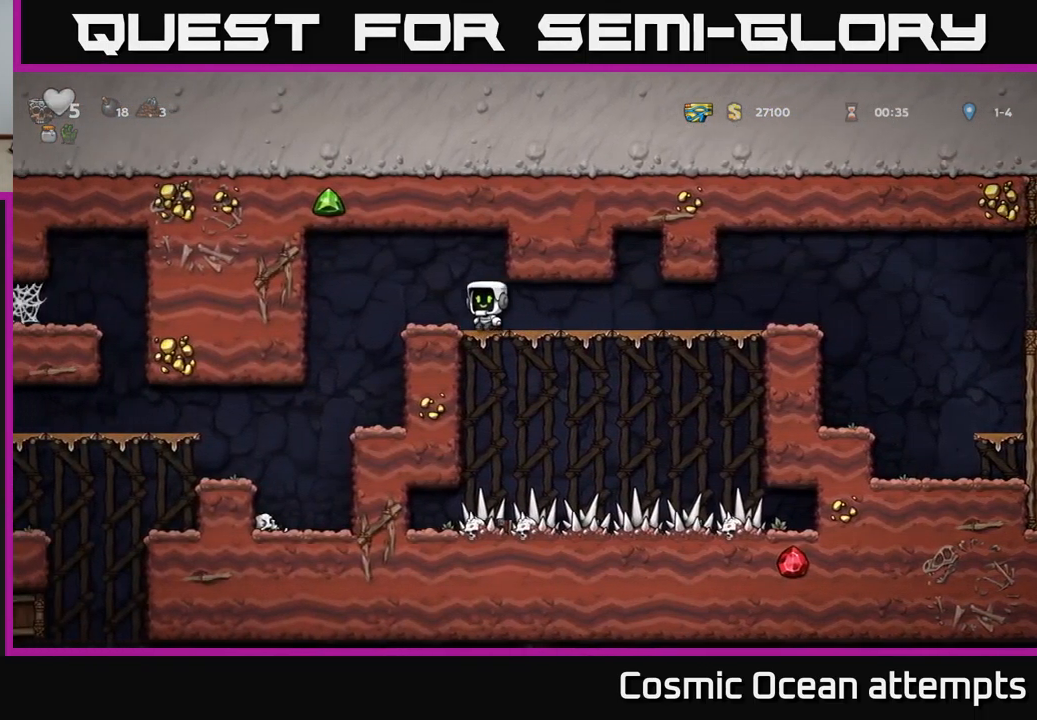
{"buttons": [], "left_stick": "center", "events": [[200, "DPAD_LEFT", "up"]]}